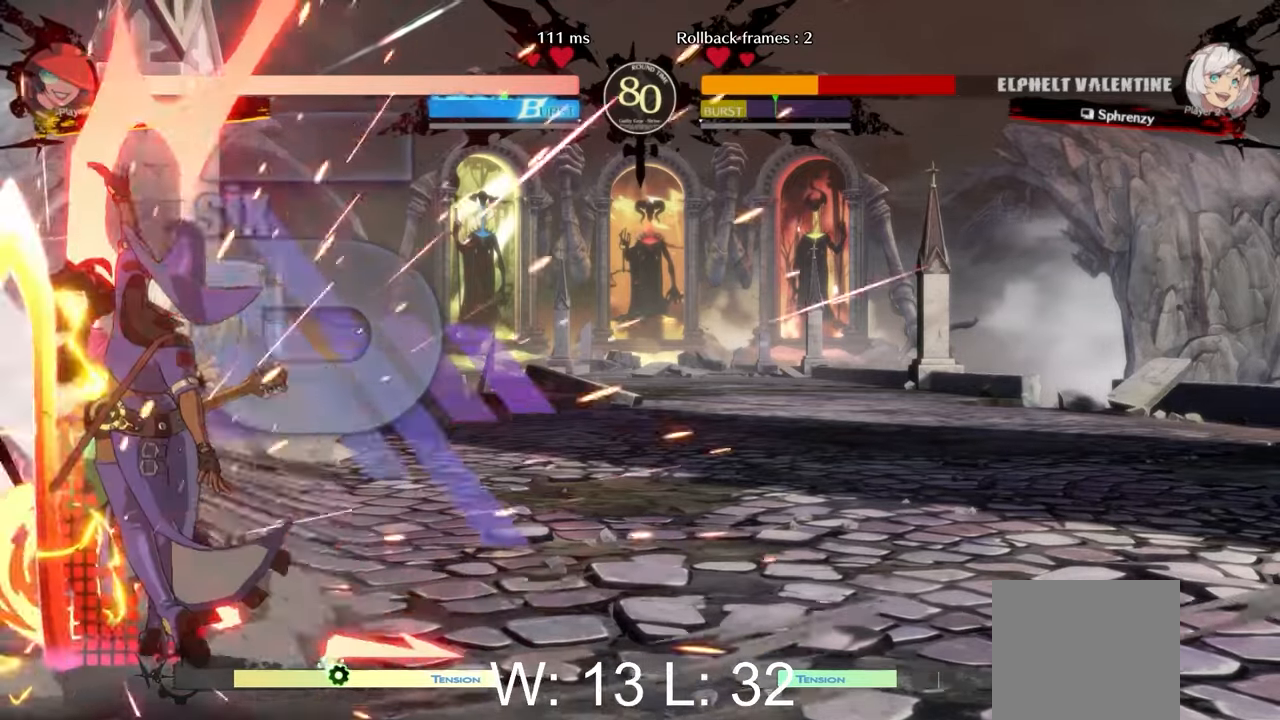
Gameplay with a controller (Xbox layout); each line is a JSON object with the inputs held at the frame after it. "events" lists button and stick changes between this image and that frame as [ms after this image, input, new state], when the widget could be followed in between. Not read: right_stick.
{"buttons": [], "left_stick": "left", "events": [[117, "left_stick", "left"]]}
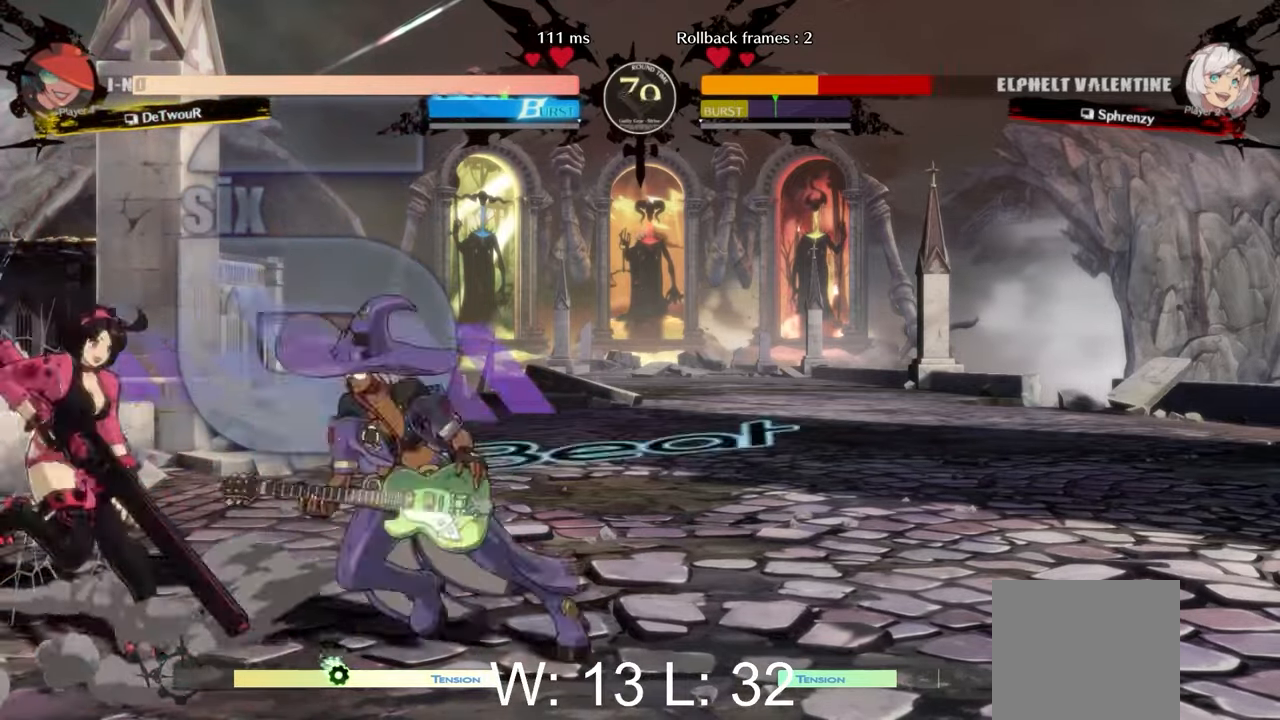
{"buttons": [], "left_stick": "left", "events": []}
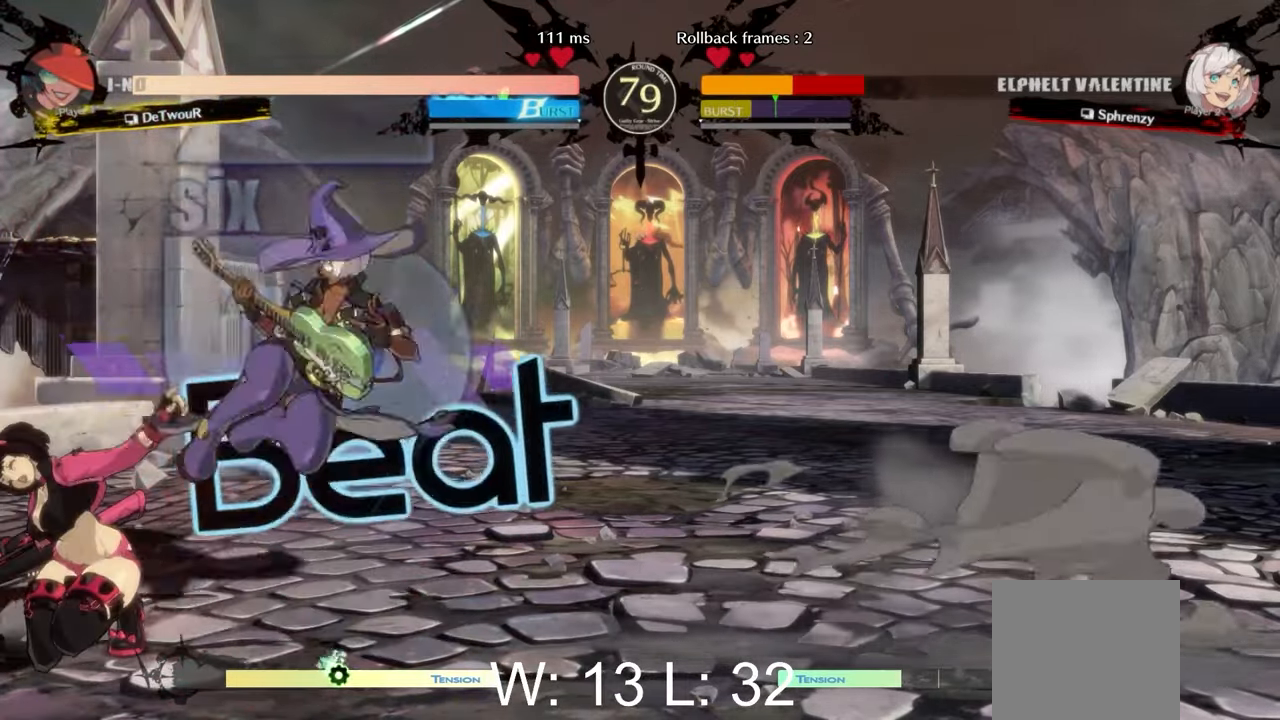
{"buttons": [], "left_stick": "left", "events": []}
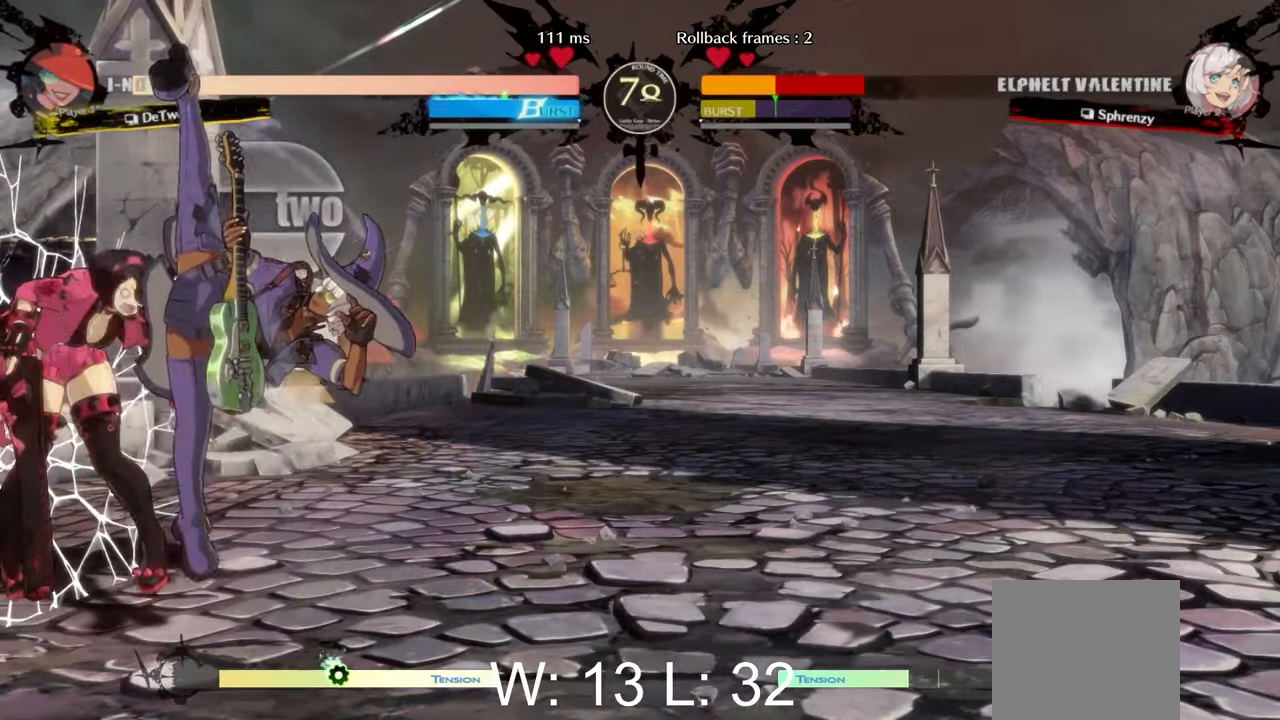
{"buttons": [], "left_stick": "left", "events": []}
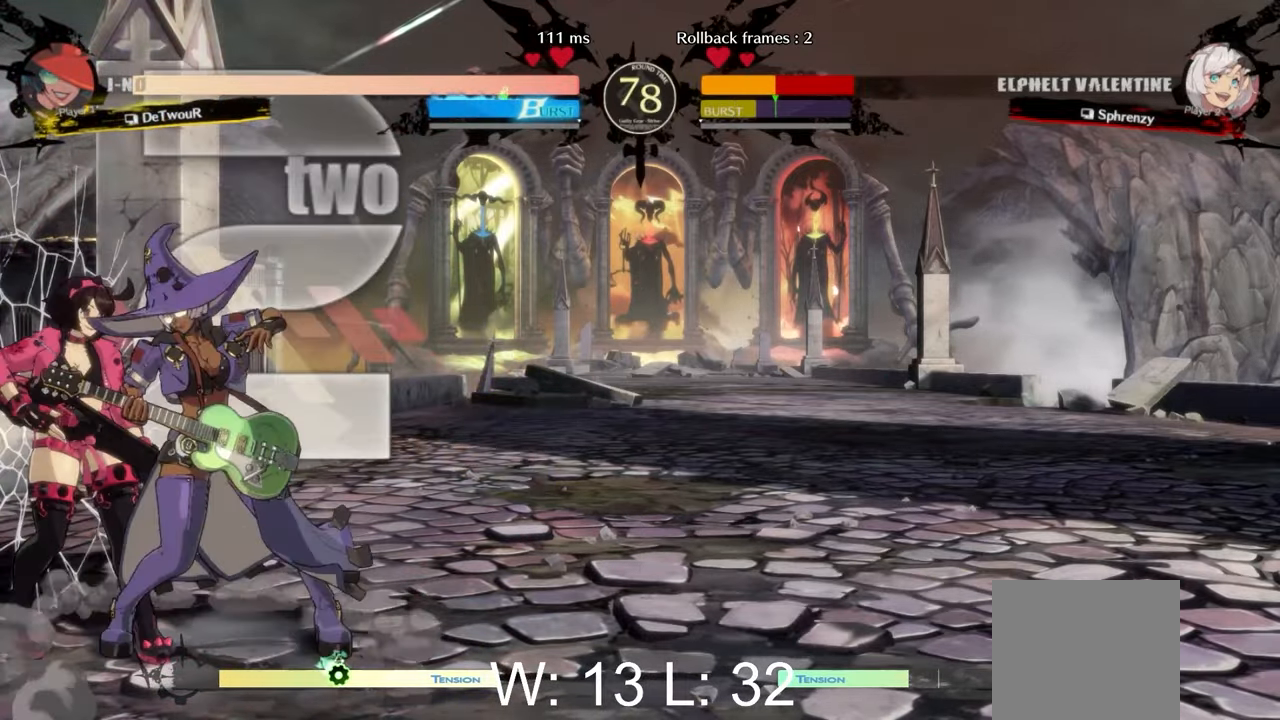
{"buttons": [], "left_stick": "left", "events": []}
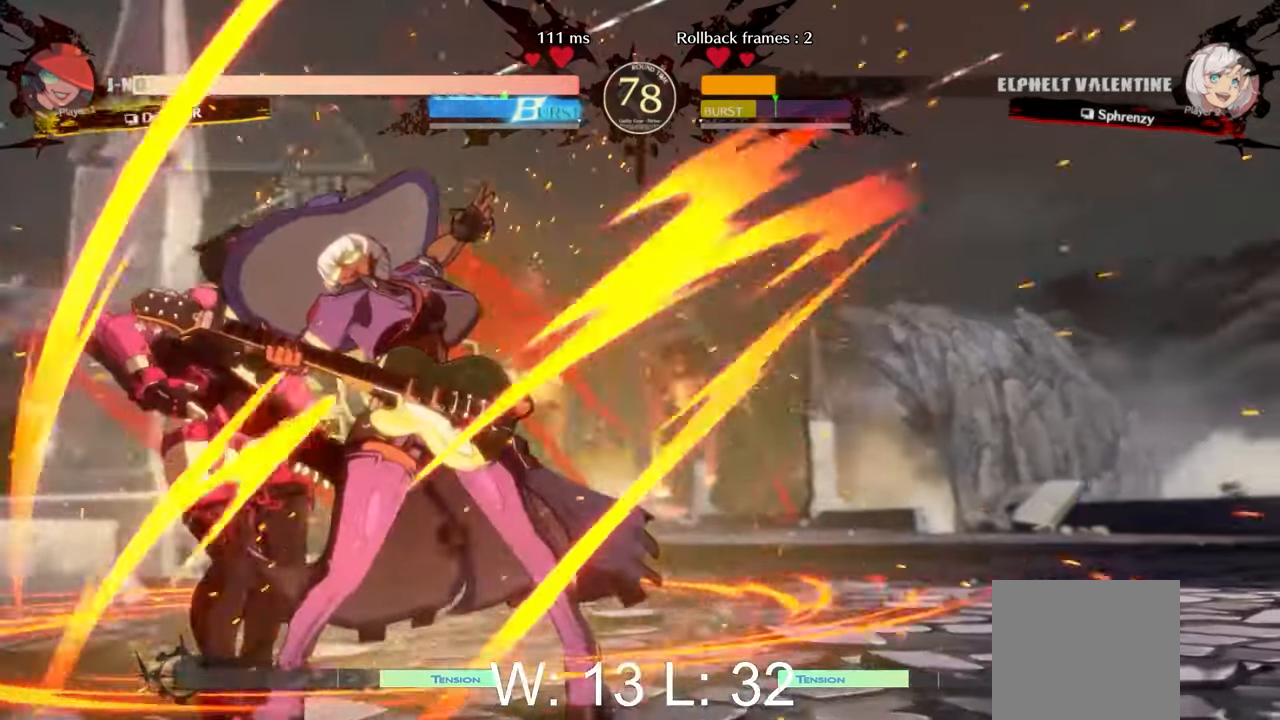
{"buttons": [], "left_stick": "up", "events": [[167, "left_stick", "up-left"], [283, "left_stick", "up"]]}
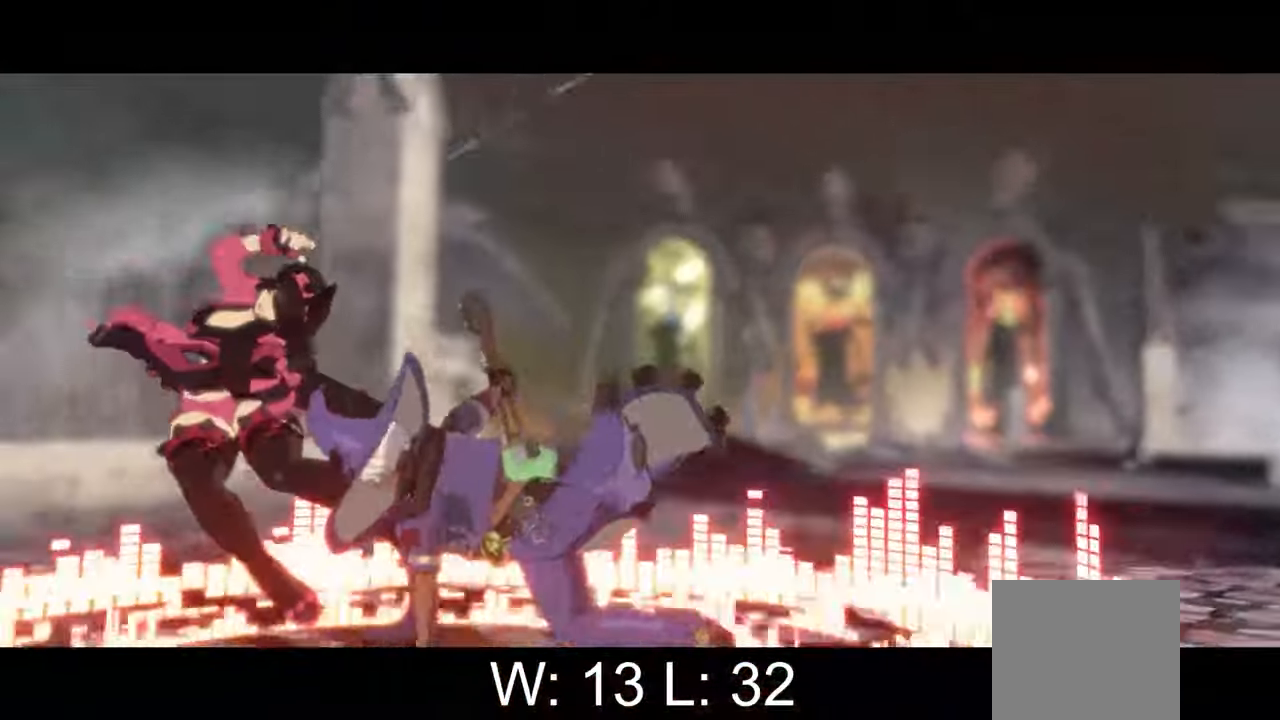
{"buttons": [], "left_stick": "up", "events": [[117, "left_stick", "center"], [400, "left_stick", "up"]]}
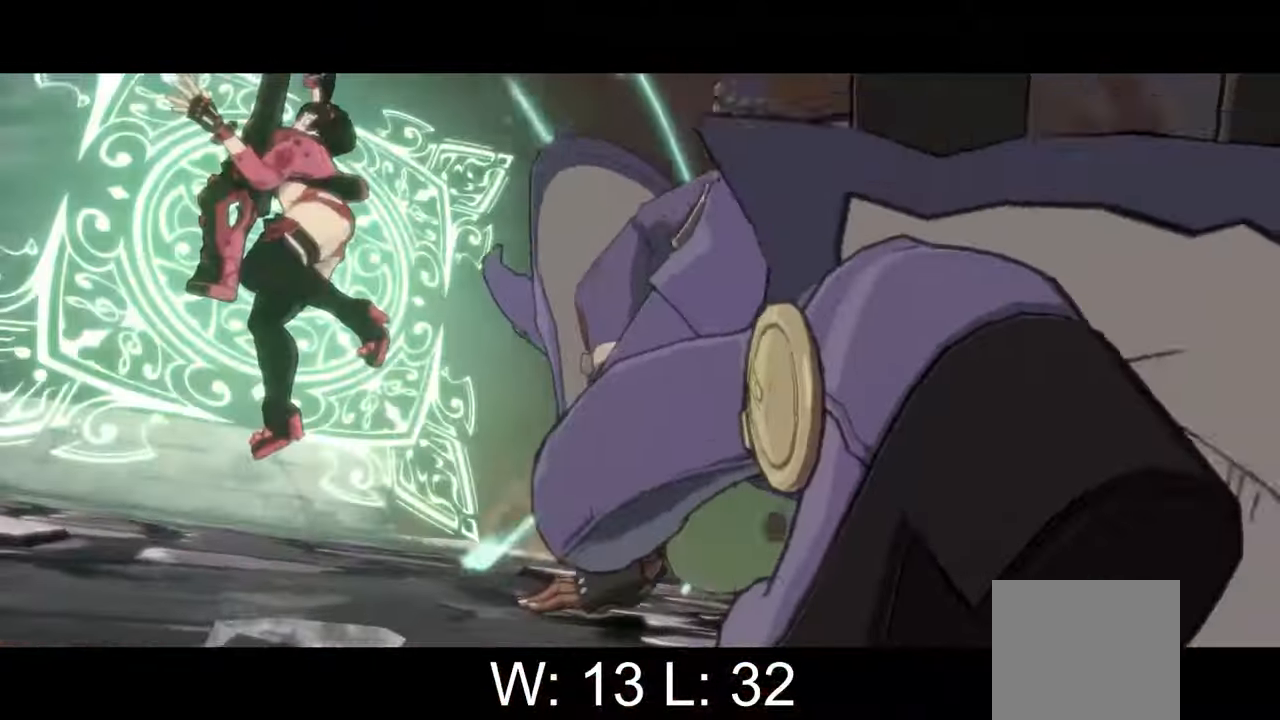
{"buttons": [], "left_stick": "up", "events": [[267, "left_stick", "center"], [450, "left_stick", "up"]]}
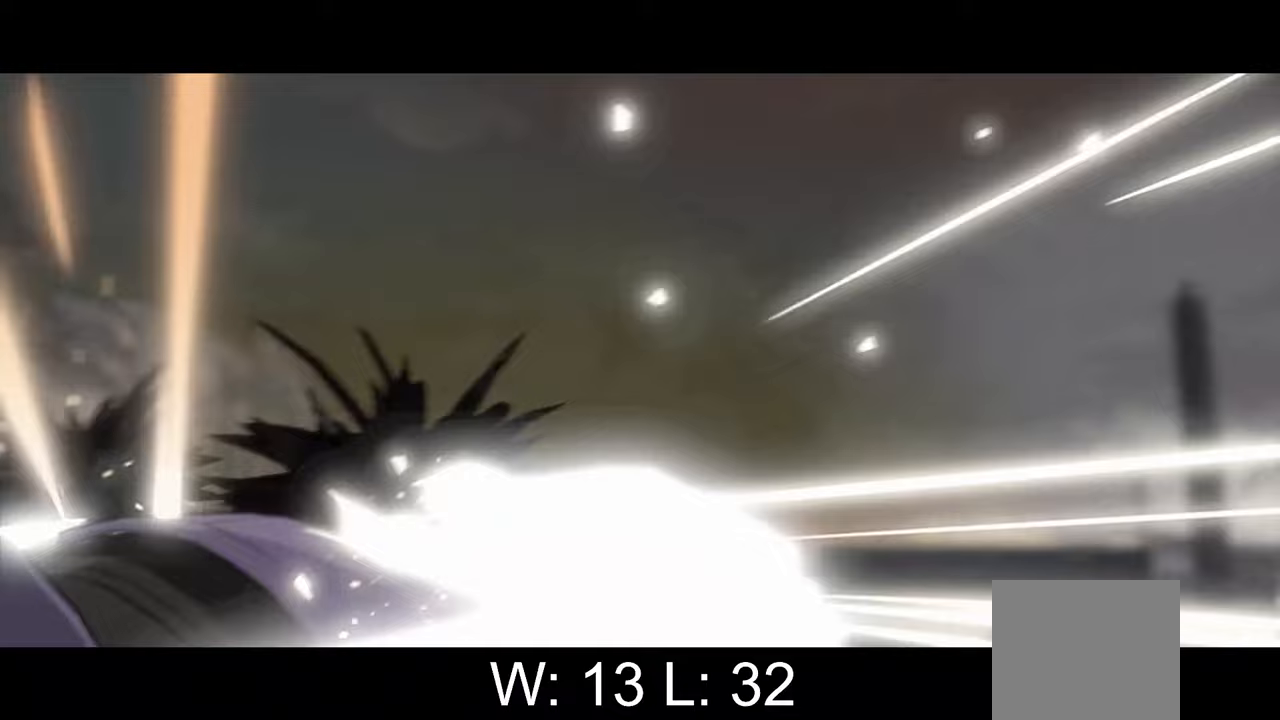
{"buttons": [], "left_stick": "up", "events": [[100, "left_stick", "center"], [267, "left_stick", "up"]]}
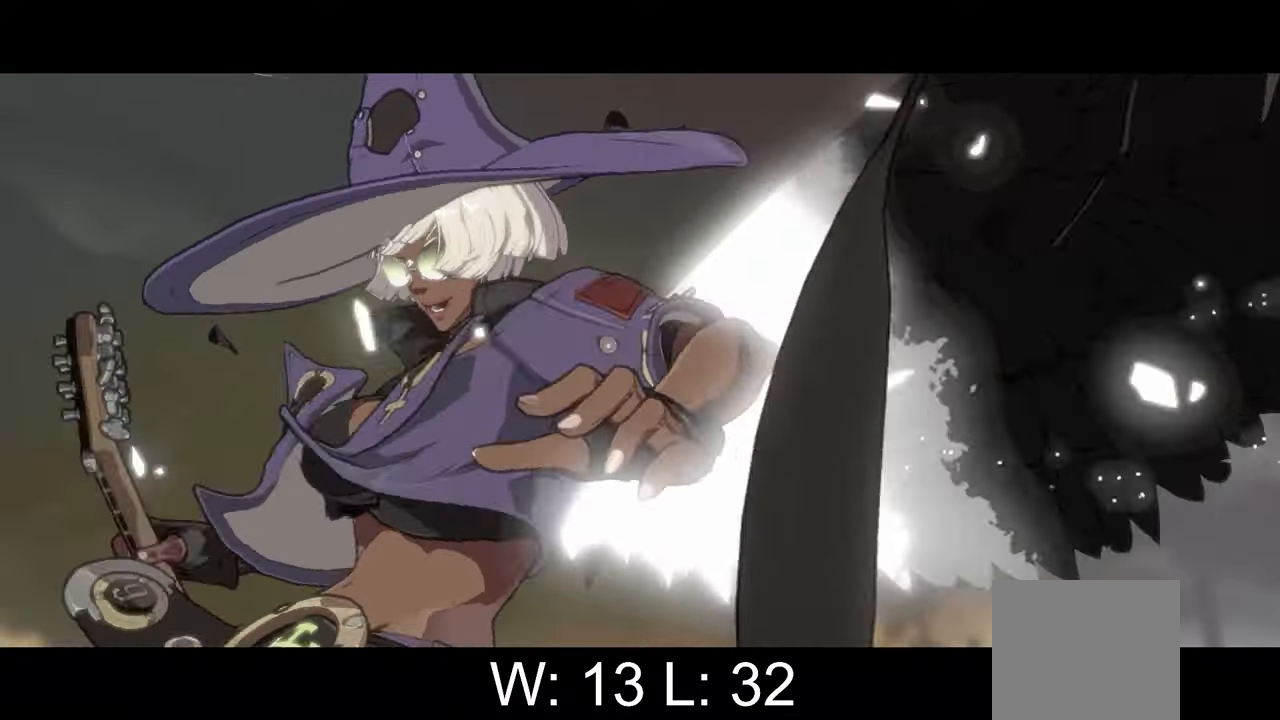
{"buttons": [], "left_stick": "center", "events": [[33, "left_stick", "center"]]}
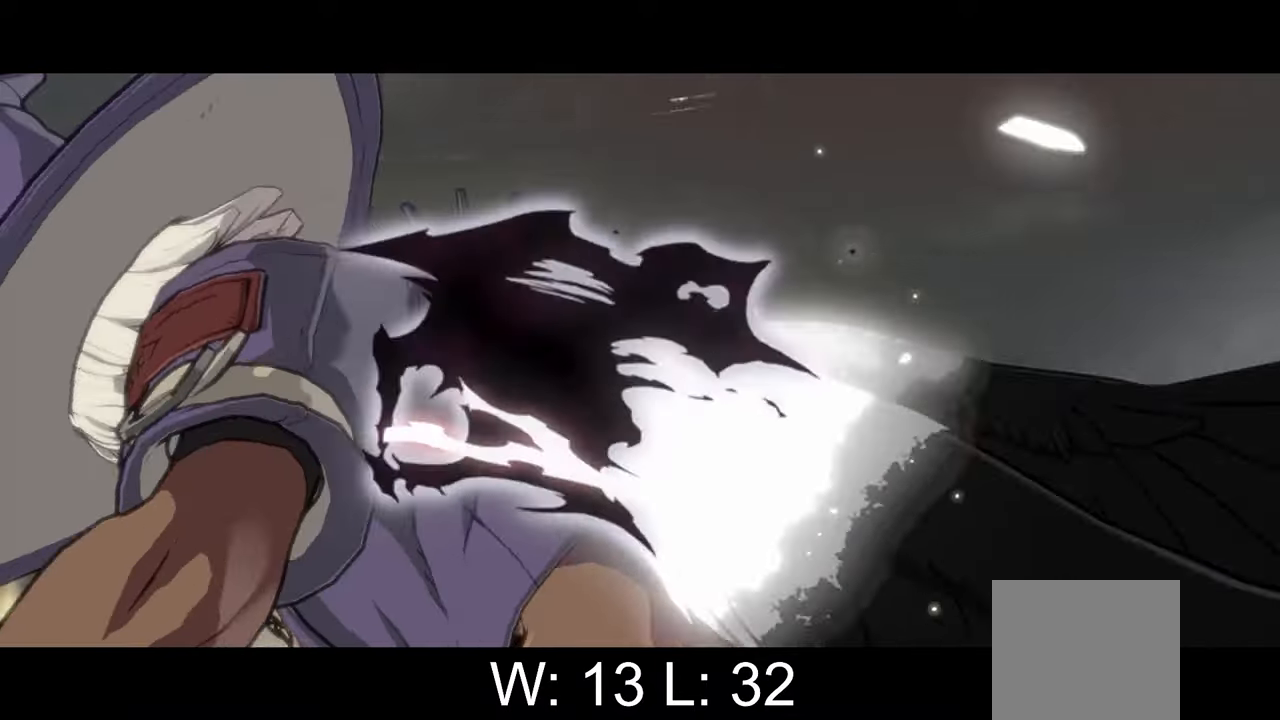
{"buttons": [], "left_stick": "center", "events": []}
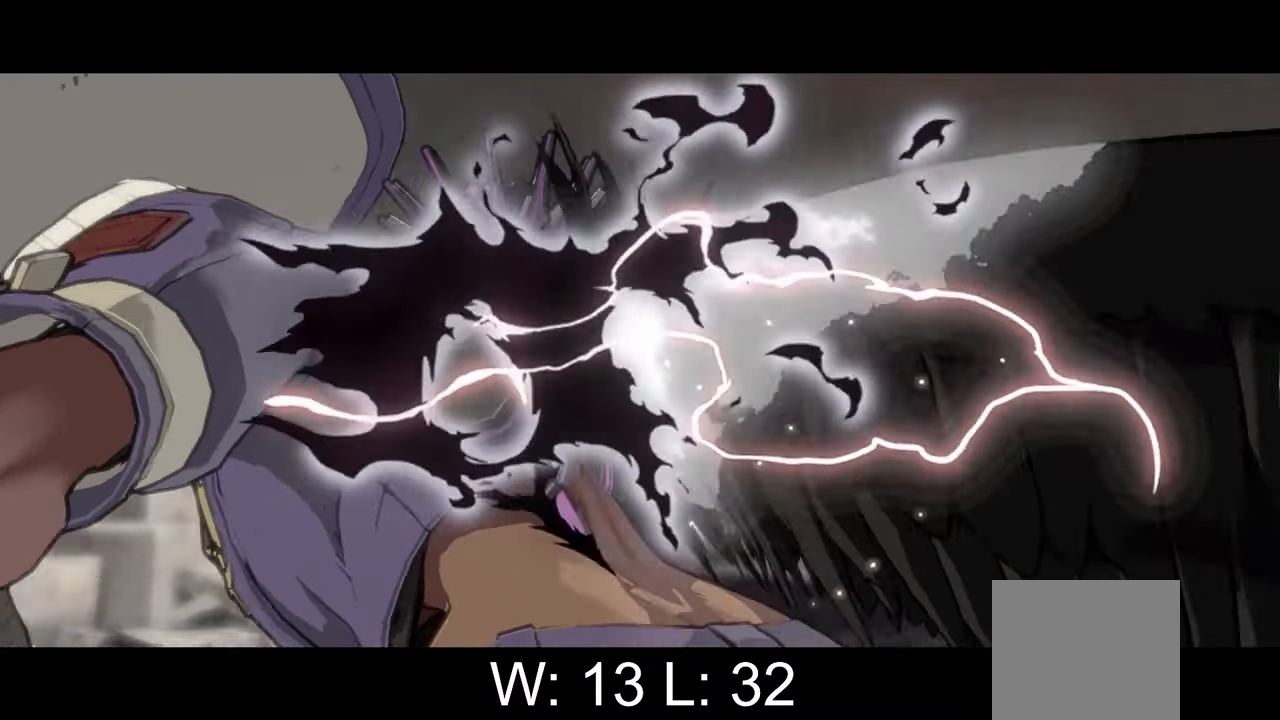
{"buttons": ["A"], "left_stick": "right", "events": [[183, "A", "down"], [317, "A", "up"], [433, "A", "down"], [483, "left_stick", "right"]]}
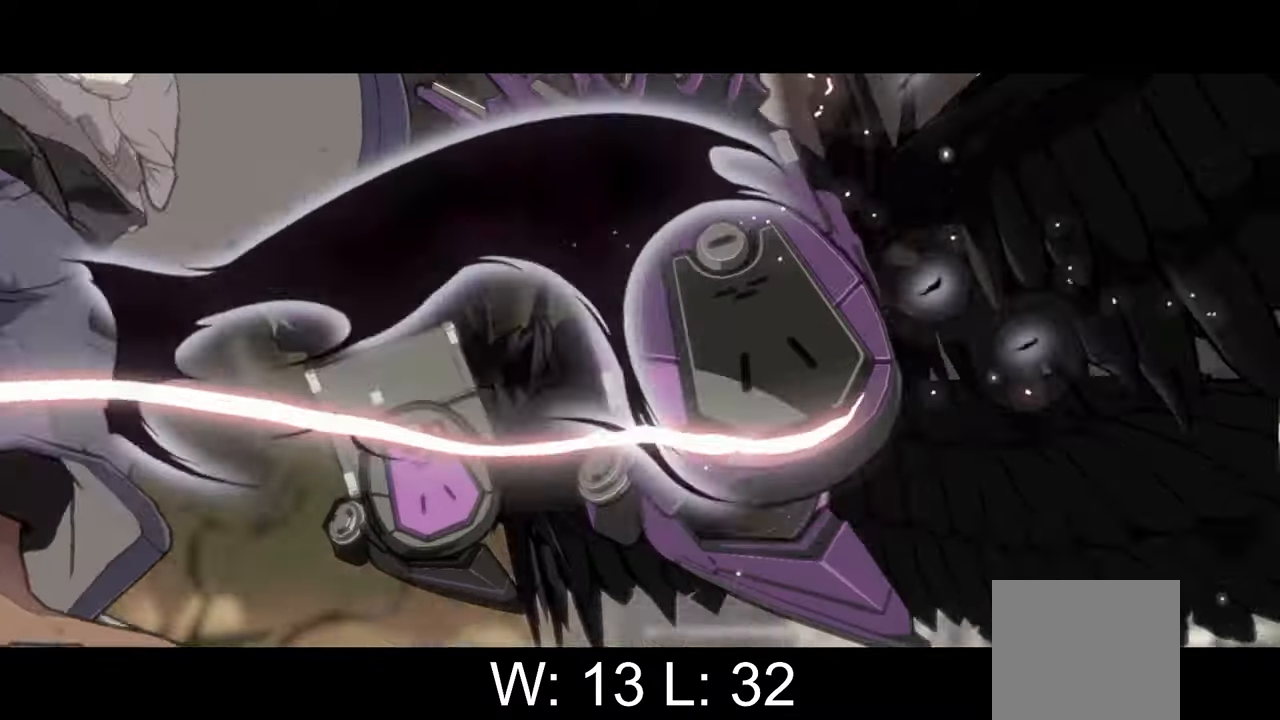
{"buttons": [], "left_stick": "center", "events": [[33, "A", "up"], [133, "left_stick", "up-right"], [217, "Y", "down"], [300, "left_stick", "center"], [333, "Y", "up"]]}
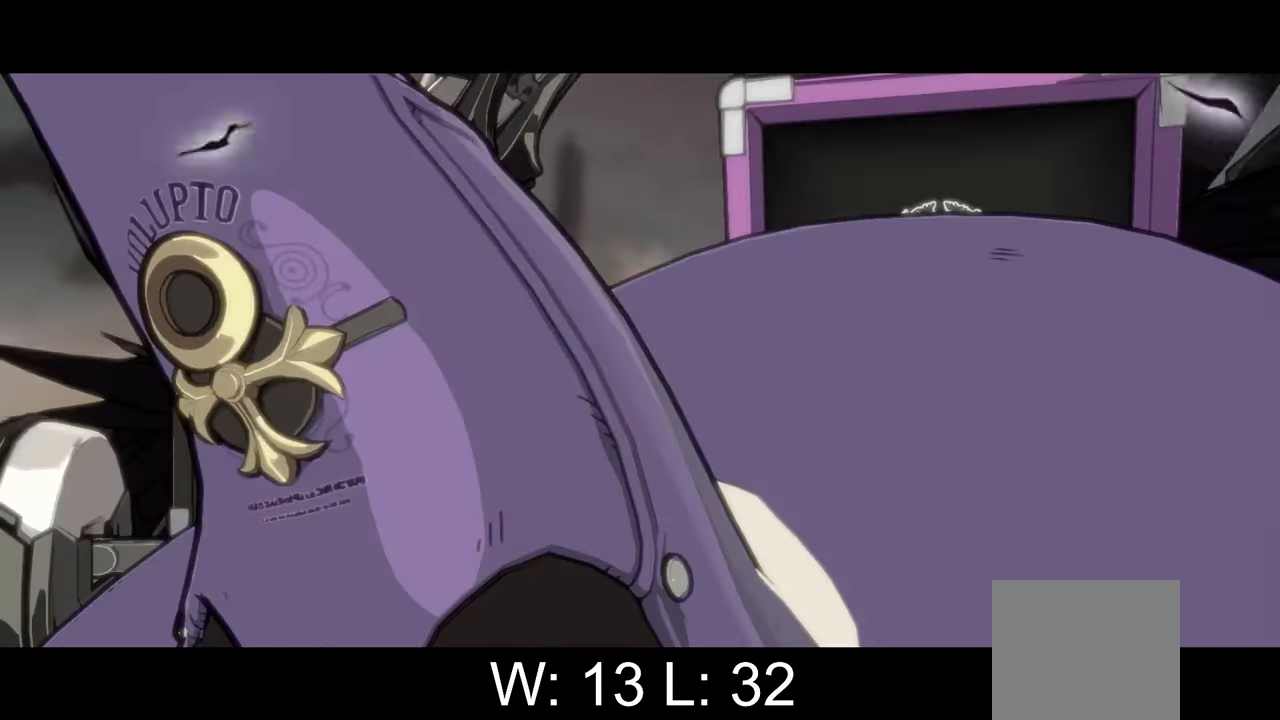
{"buttons": [], "left_stick": "up", "events": [[17, "Y", "down"], [100, "Y", "up"], [317, "A", "down"], [417, "A", "up"], [467, "left_stick", "up"]]}
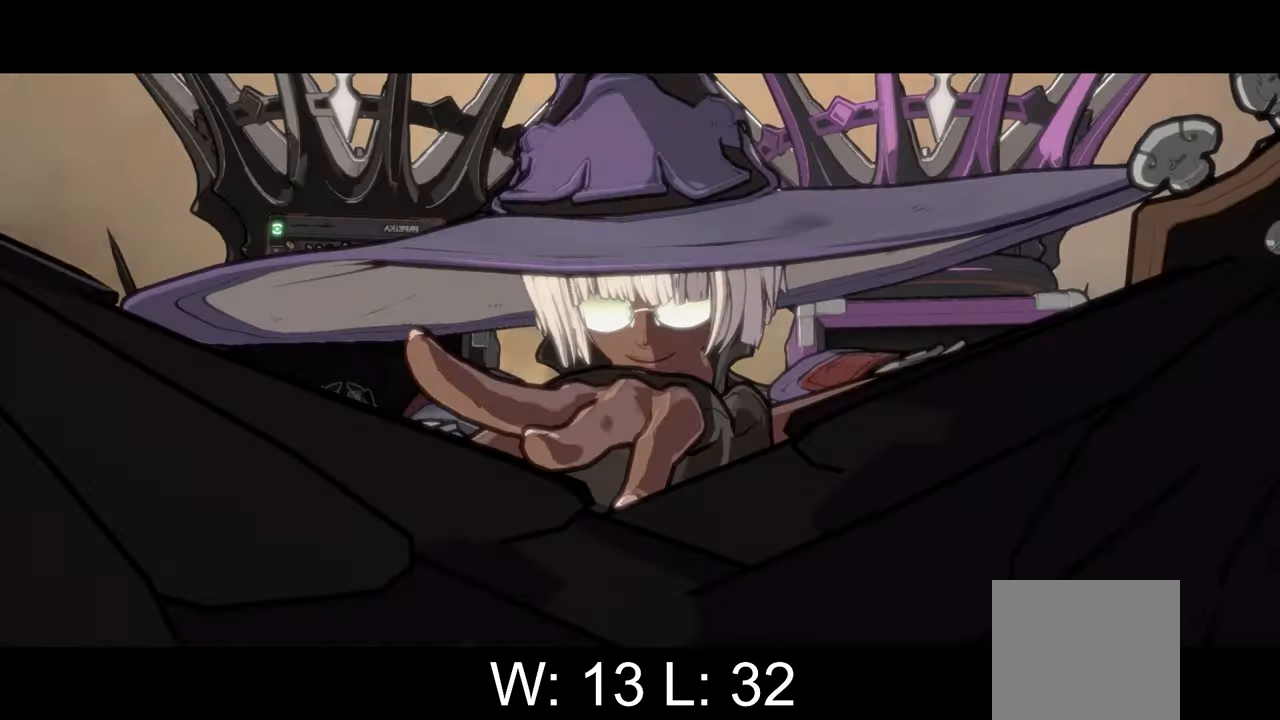
{"buttons": ["A"], "left_stick": "center", "events": [[33, "left_stick", "center"], [133, "Y", "down"], [283, "Y", "up"], [450, "A", "down"]]}
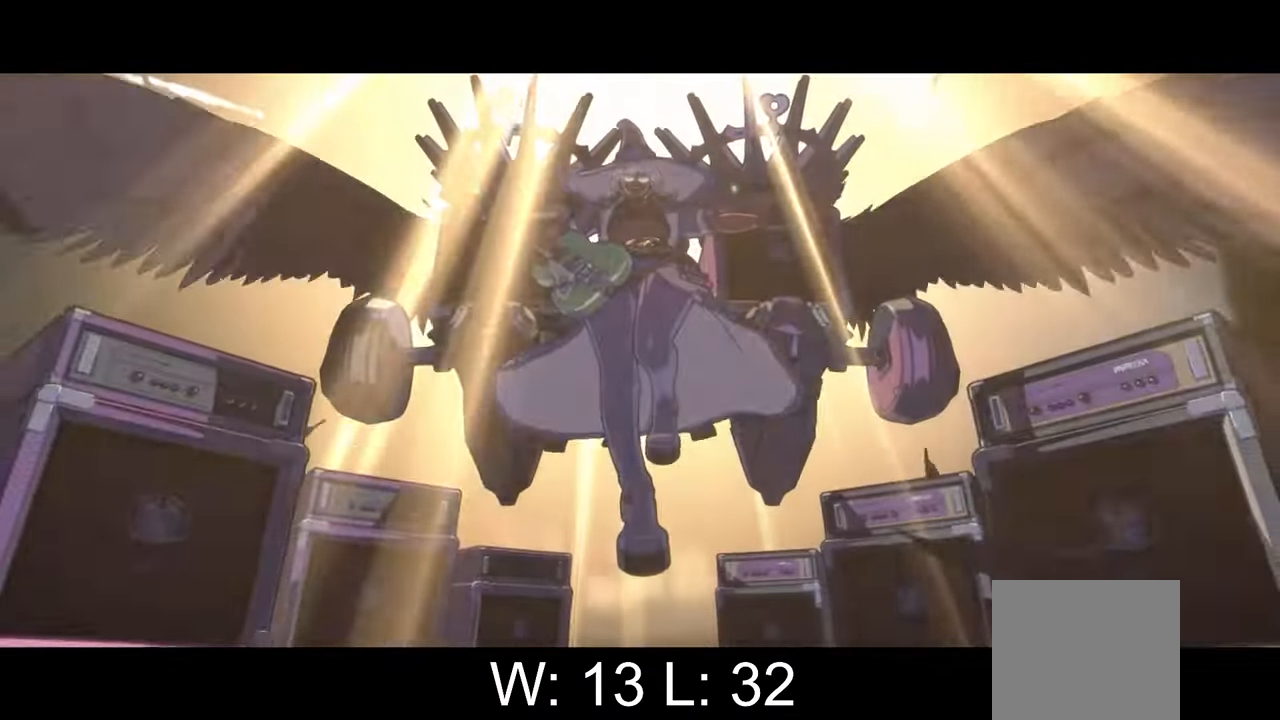
{"buttons": [], "left_stick": "center", "events": [[100, "A", "up"], [283, "Y", "down"], [417, "Y", "up"]]}
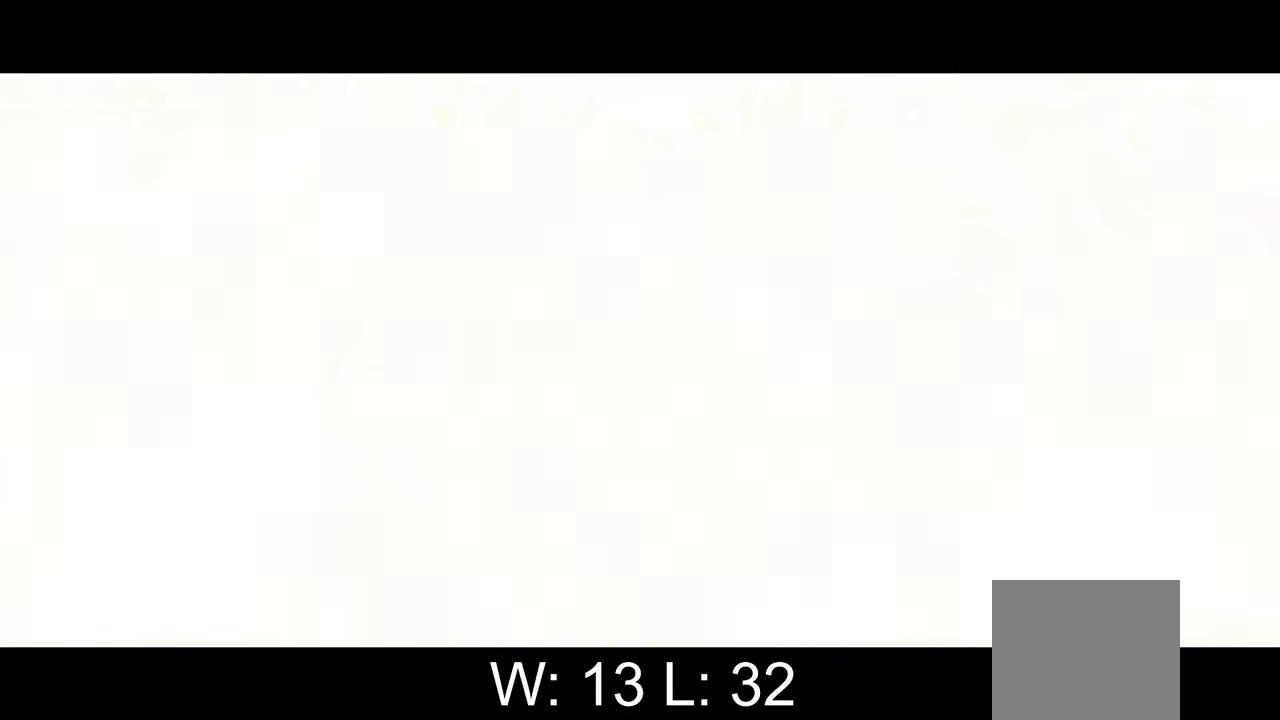
{"buttons": [], "left_stick": "center", "events": [[50, "Y", "down"], [233, "Y", "up"], [350, "A", "down"], [467, "A", "up"]]}
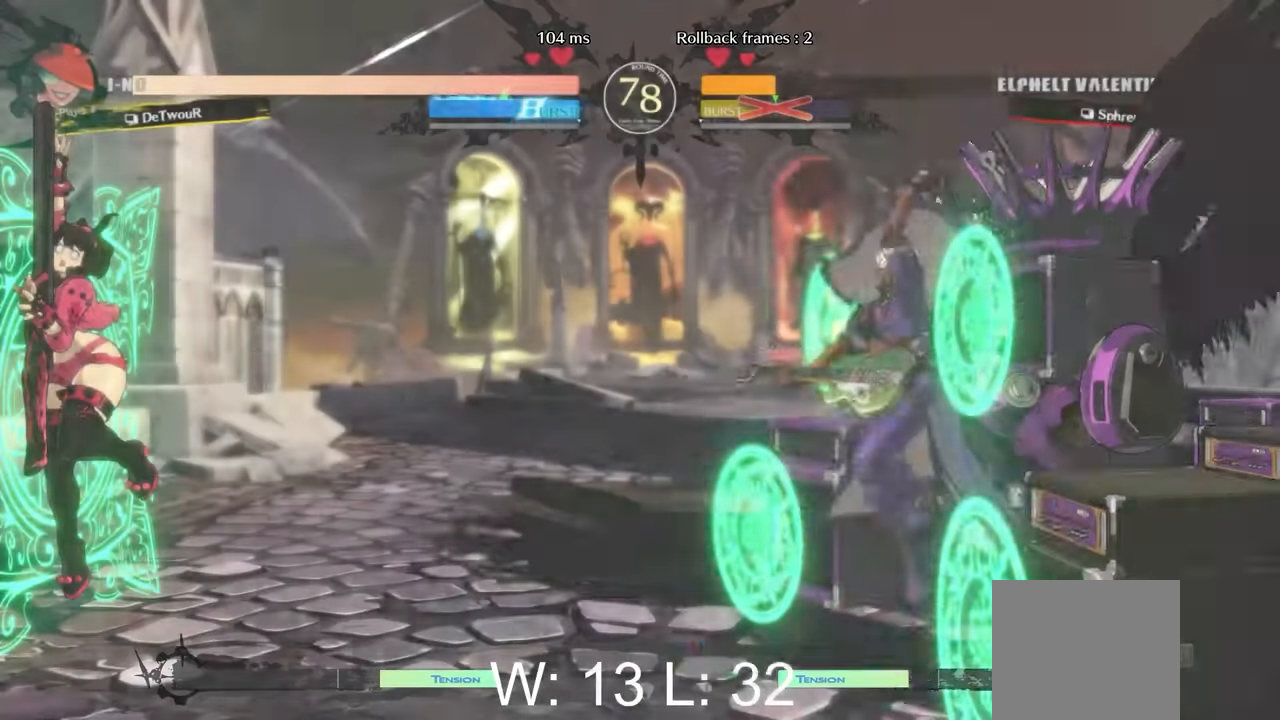
{"buttons": [], "left_stick": "center", "events": [[100, "A", "down"], [200, "A", "up"]]}
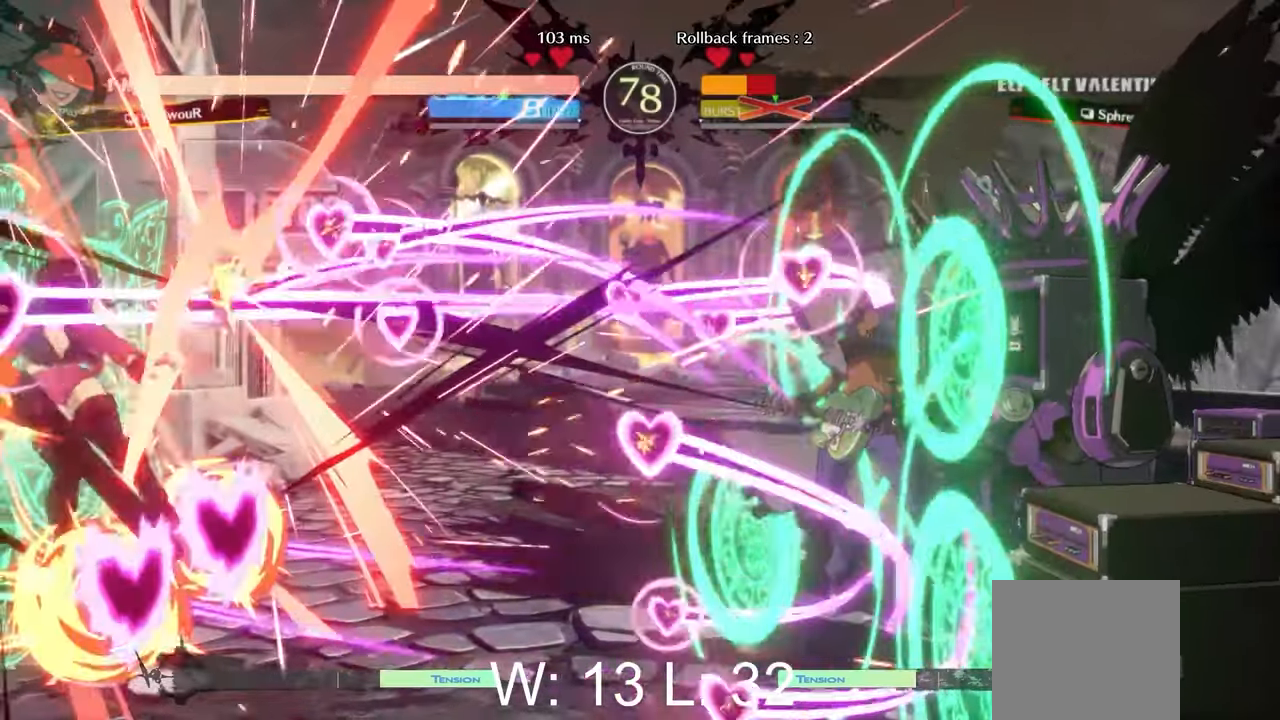
{"buttons": [], "left_stick": "center", "events": [[150, "Y", "down"], [300, "Y", "up"]]}
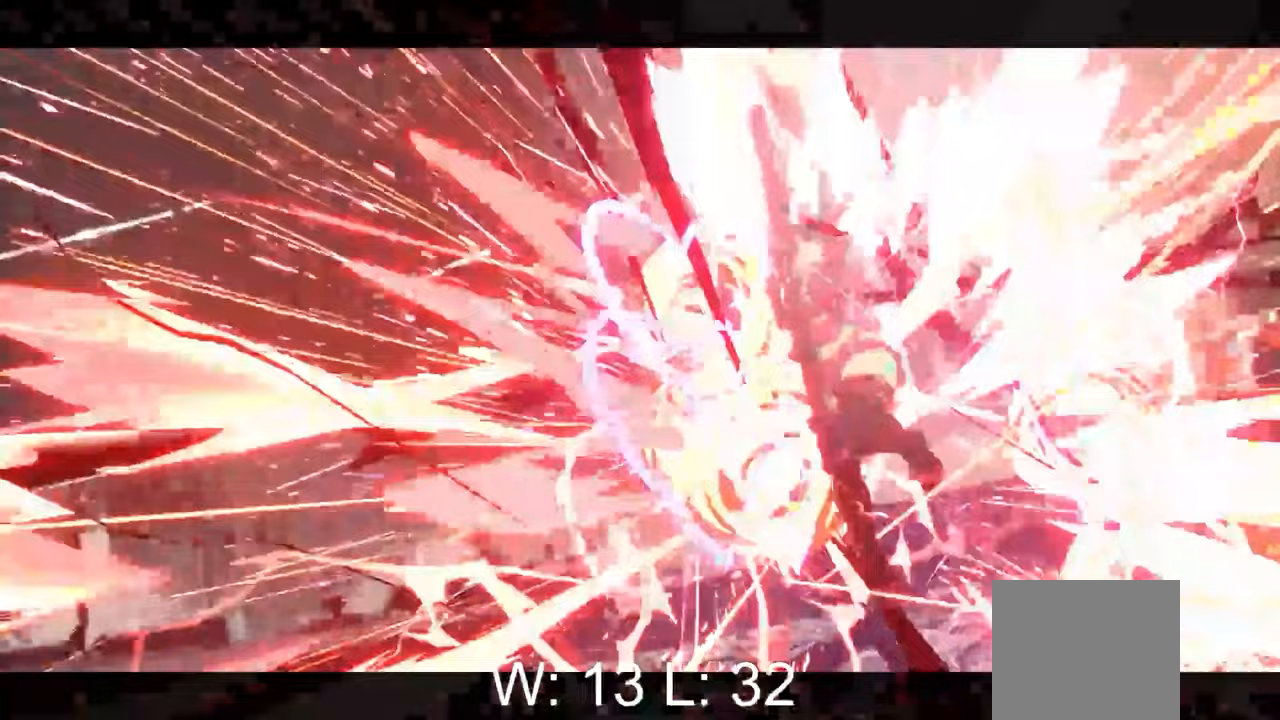
{"buttons": [], "left_stick": "center", "events": [[17, "A", "down"], [117, "A", "up"], [383, "Y", "down"], [500, "Y", "up"]]}
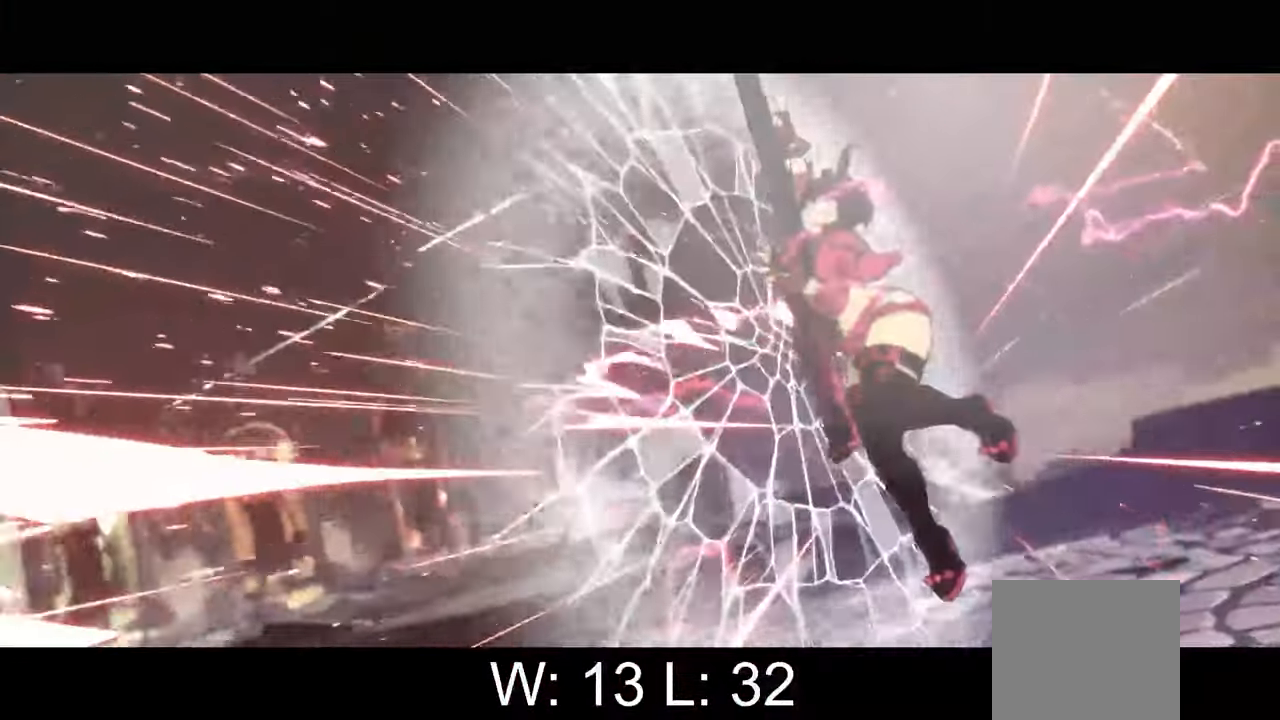
{"buttons": [], "left_stick": "center", "events": [[200, "A", "down"], [350, "A", "up"]]}
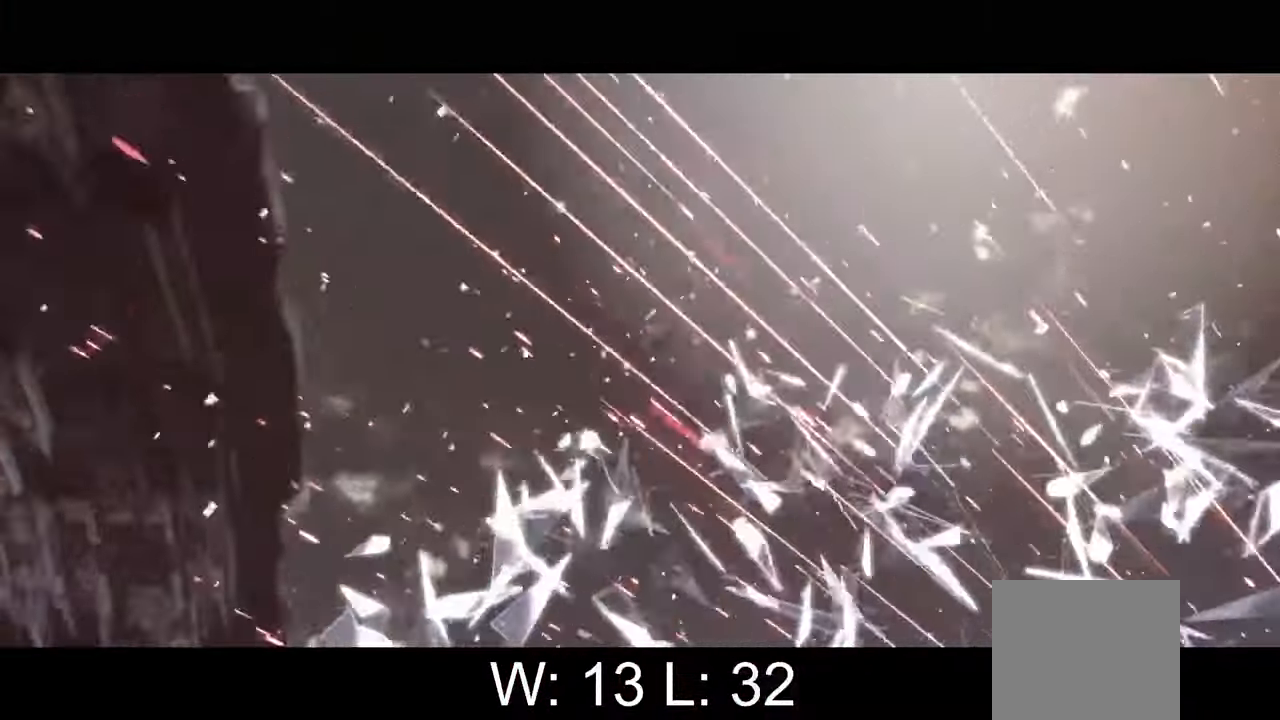
{"buttons": [], "left_stick": "center", "events": [[17, "Y", "down"], [133, "Y", "up"]]}
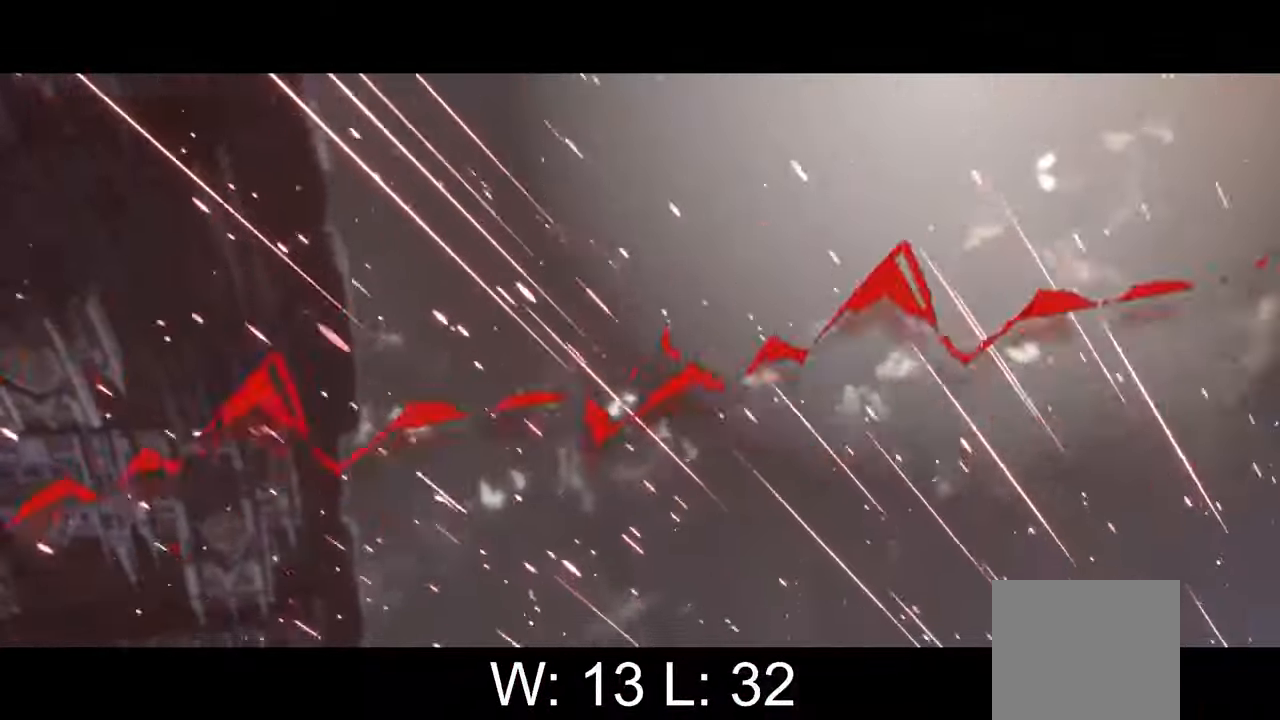
{"buttons": [], "left_stick": "center", "events": []}
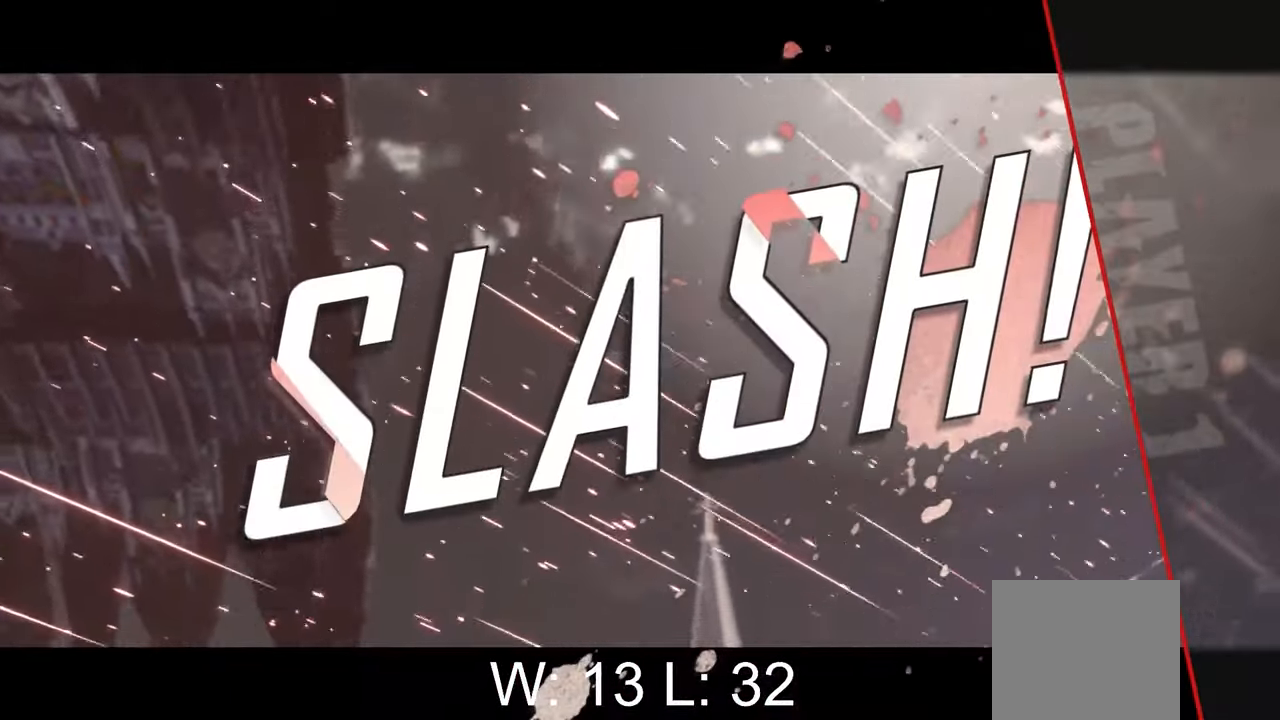
{"buttons": [], "left_stick": "center", "events": []}
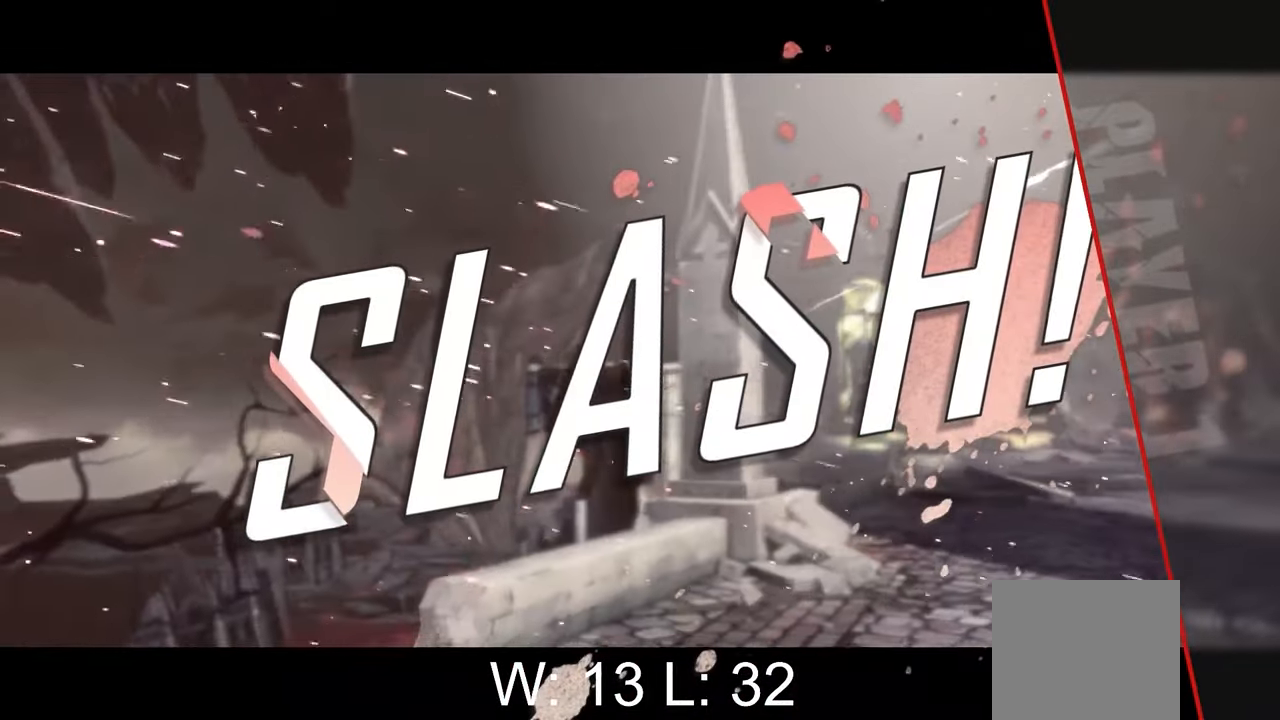
{"buttons": [], "left_stick": "center", "events": []}
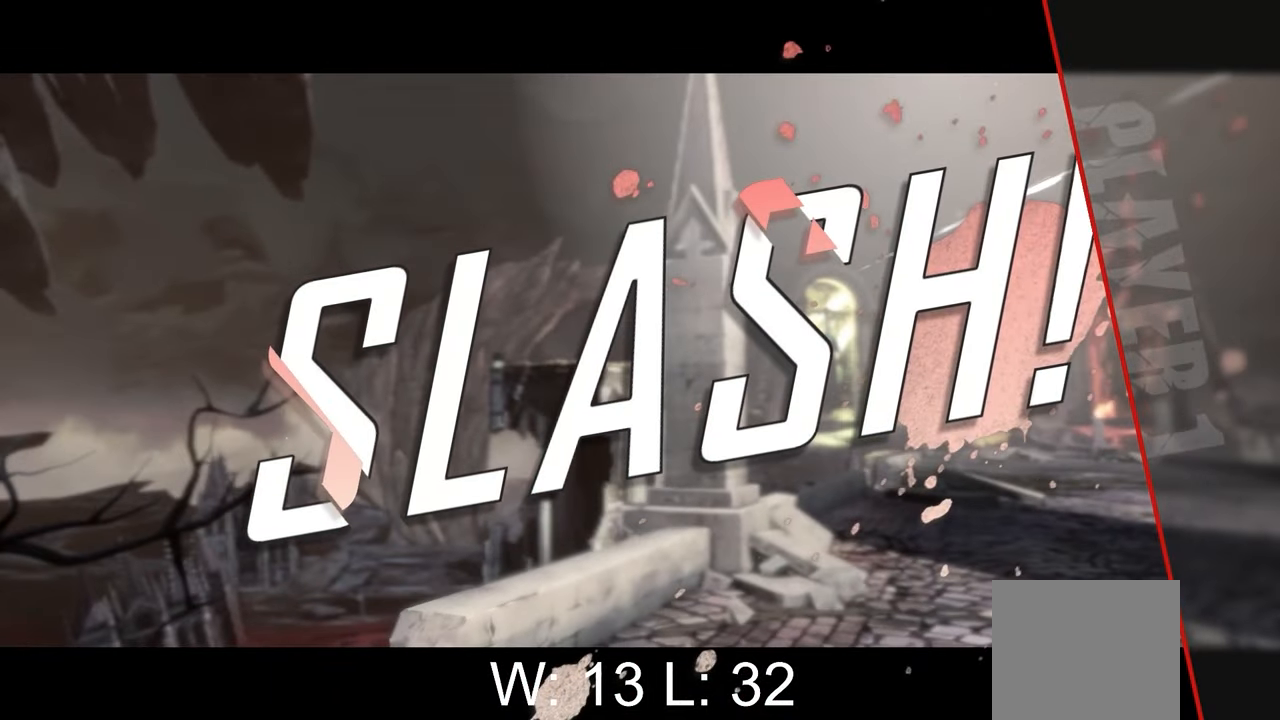
{"buttons": [], "left_stick": "center", "events": []}
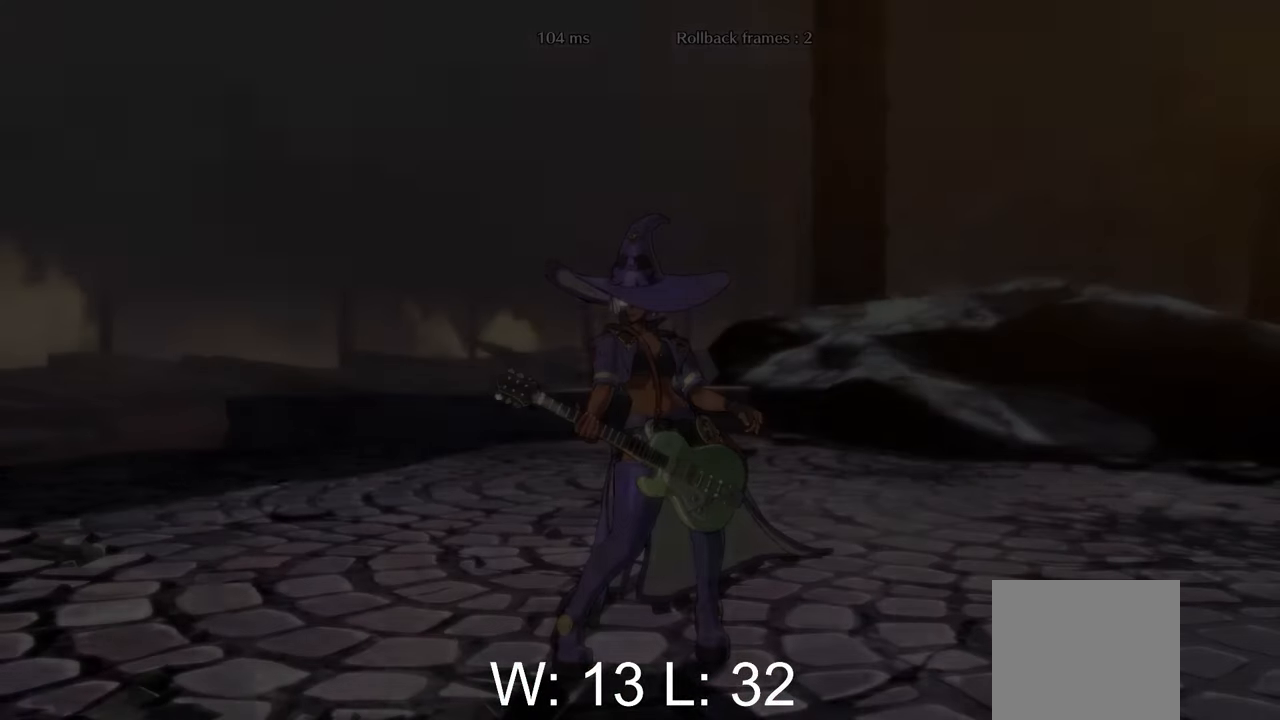
{"buttons": [], "left_stick": "center", "events": []}